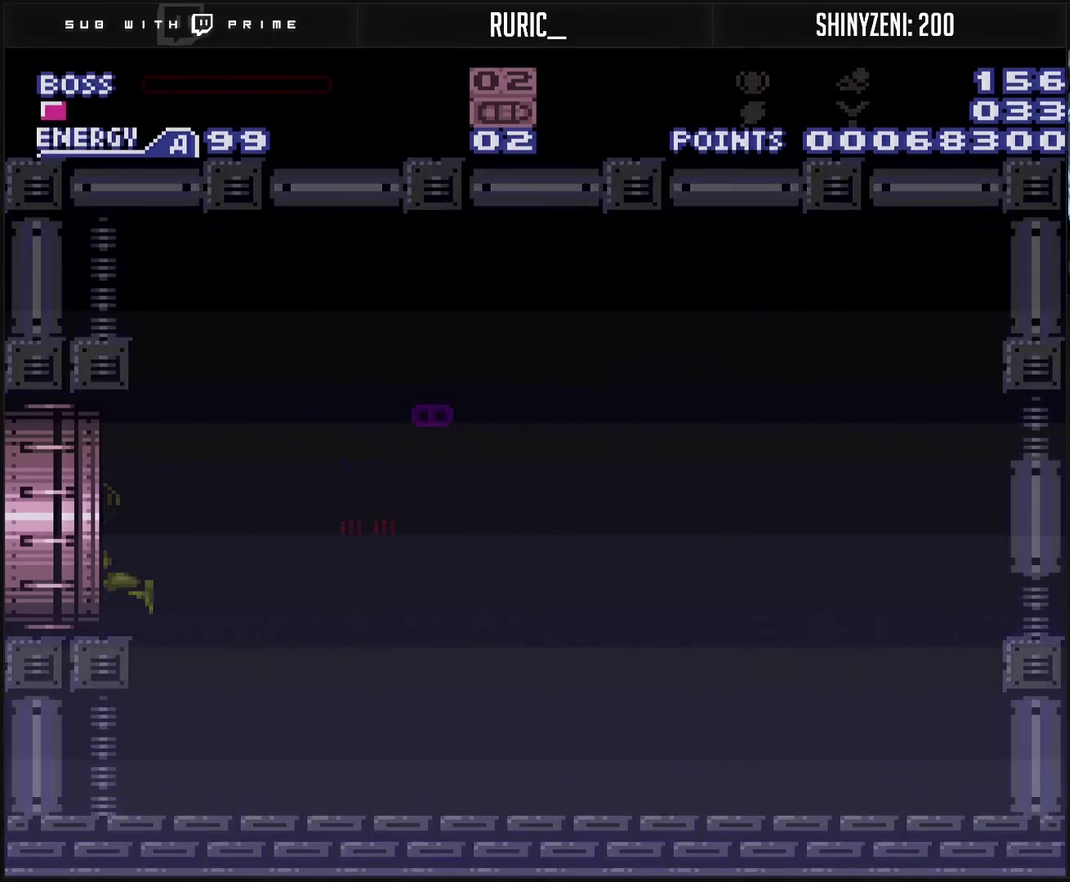
Gameplay with a controller (PlayStation layout); each line is a JSON object with the inputs held at the frame after it. "events" lists button and stick changes between this image and that frame as [ms after this image, input, new state], when the widget could be followed in between. Not read: L2 L3 R2 R3.
{"buttons": ["DPAD_LEFT"], "events": []}
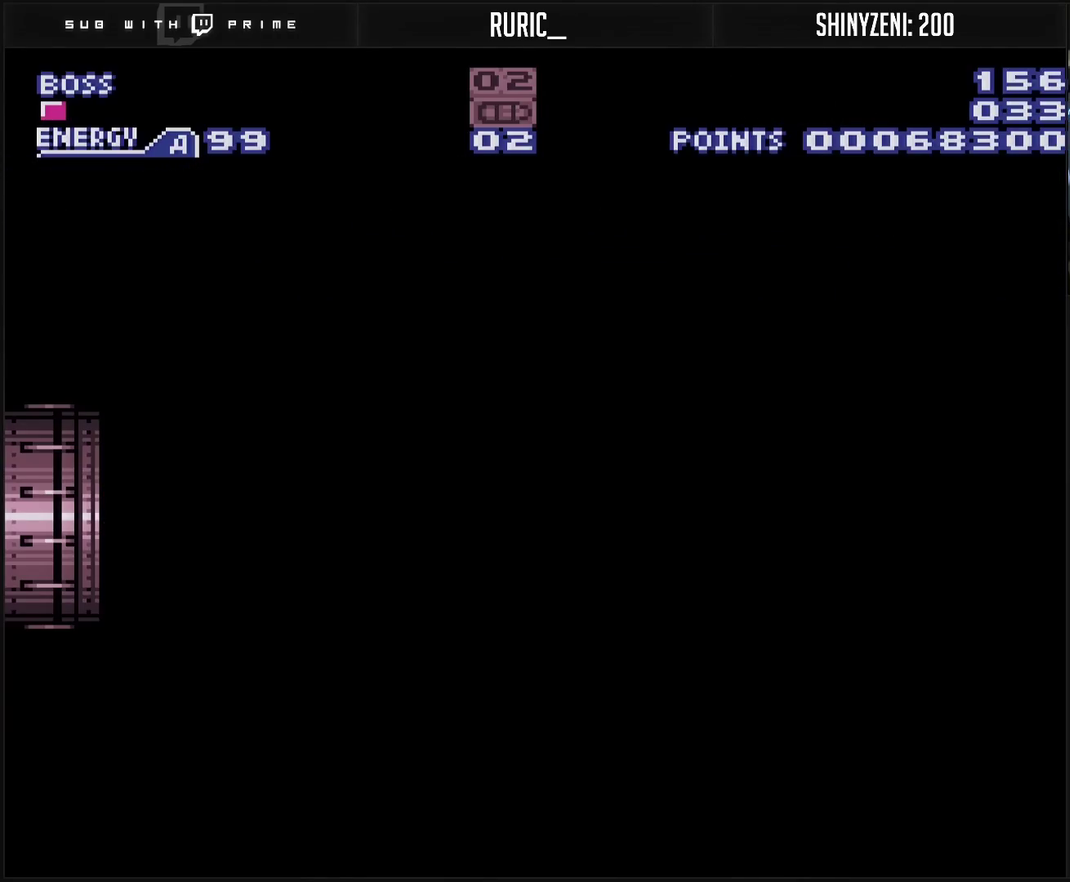
{"buttons": ["DPAD_LEFT"], "events": []}
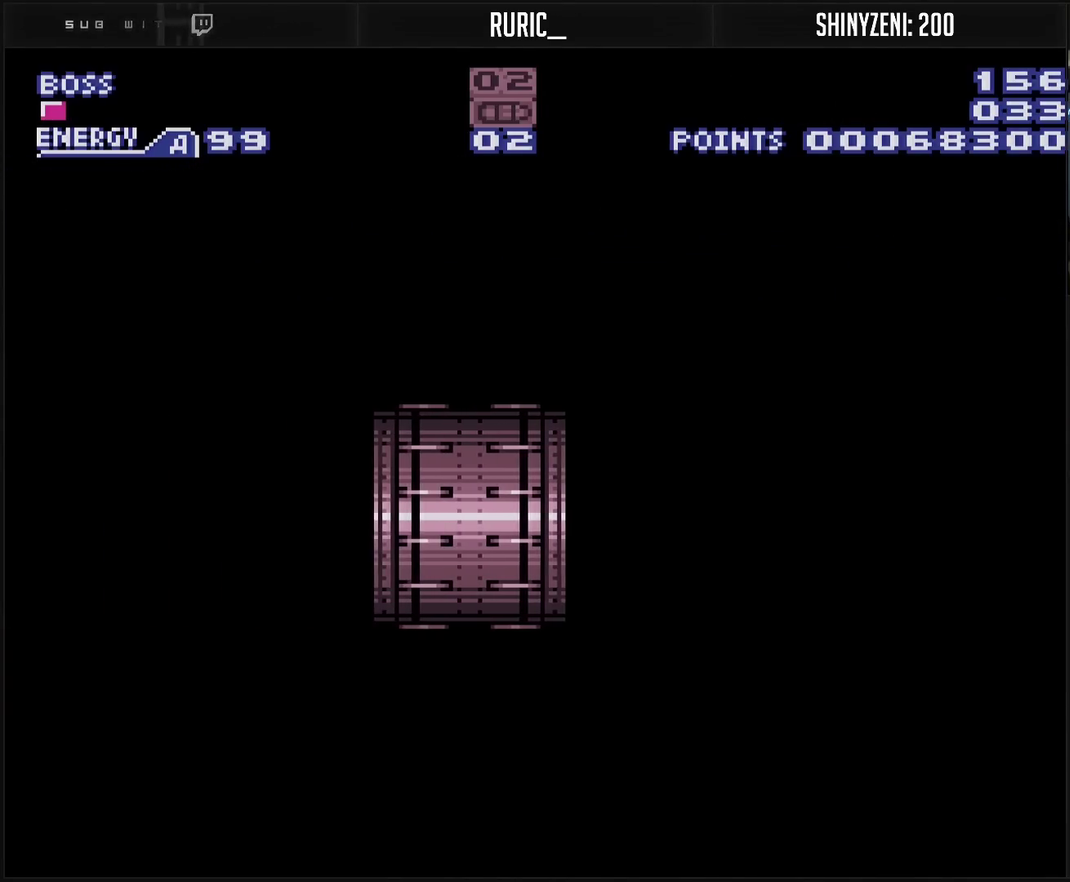
{"buttons": ["DPAD_LEFT"], "events": []}
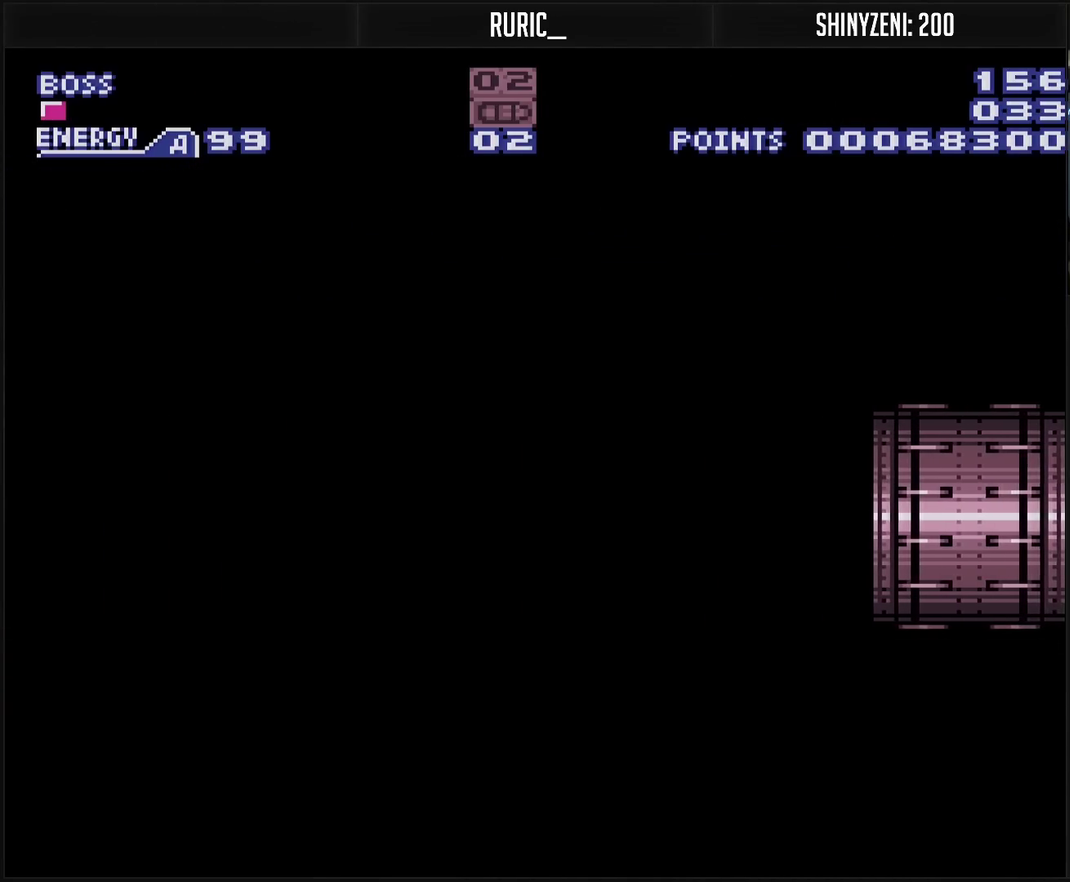
{"buttons": ["CROSS"], "events": [[367, "CROSS", "down"], [367, "DPAD_LEFT", "up"]]}
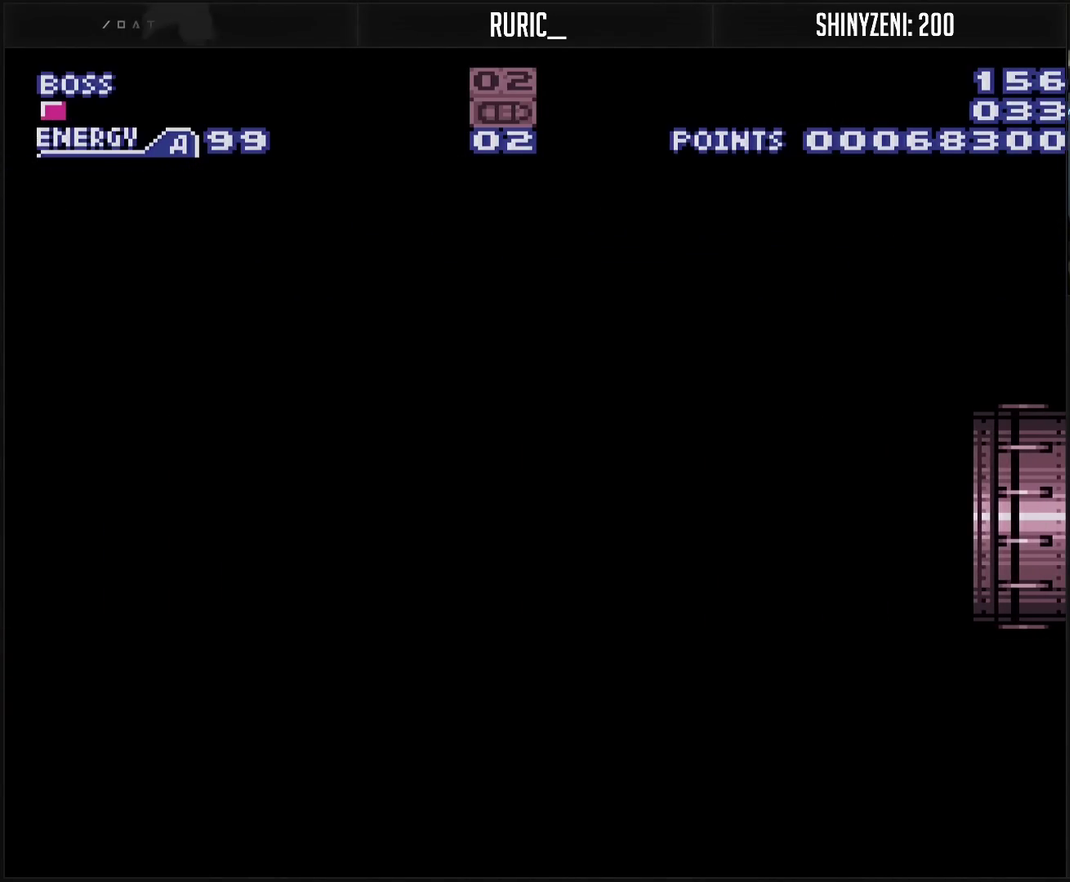
{"buttons": ["CROSS"], "events": []}
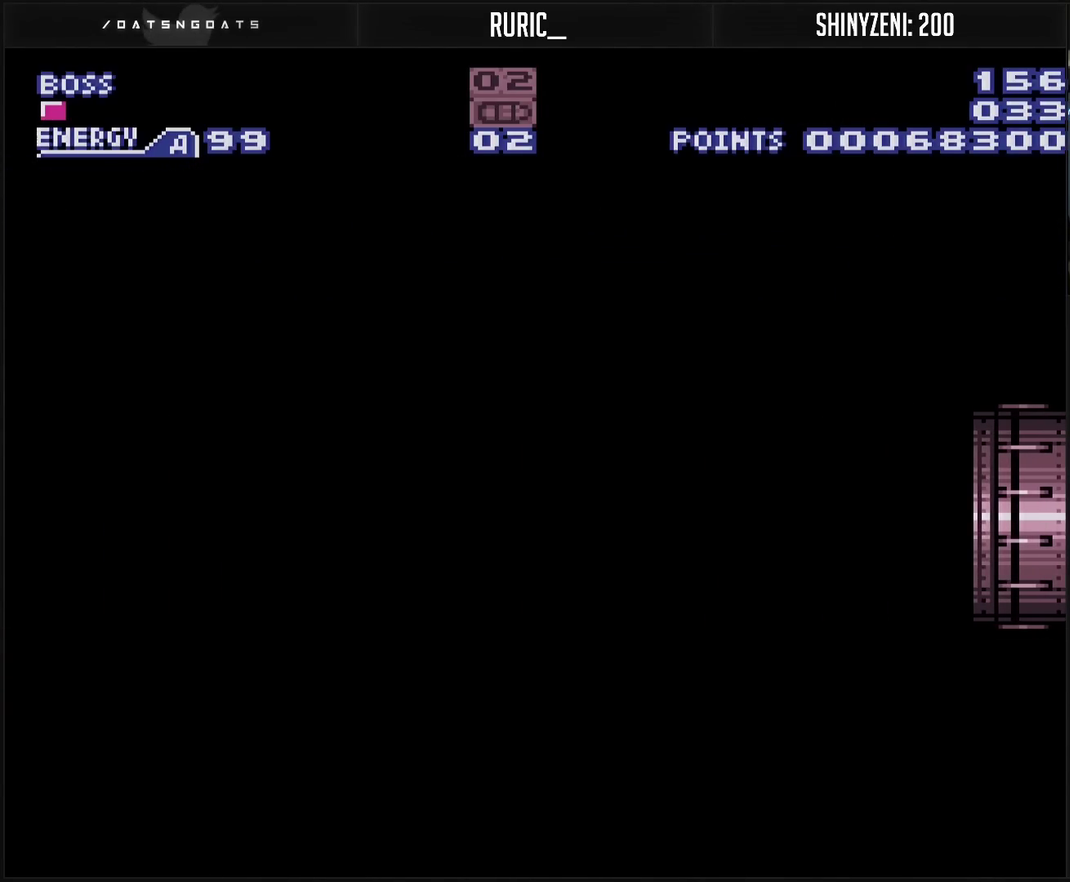
{"buttons": ["CROSS", "DPAD_LEFT"], "events": [[283, "R1", "down"], [450, "R1", "up"], [483, "DPAD_LEFT", "down"]]}
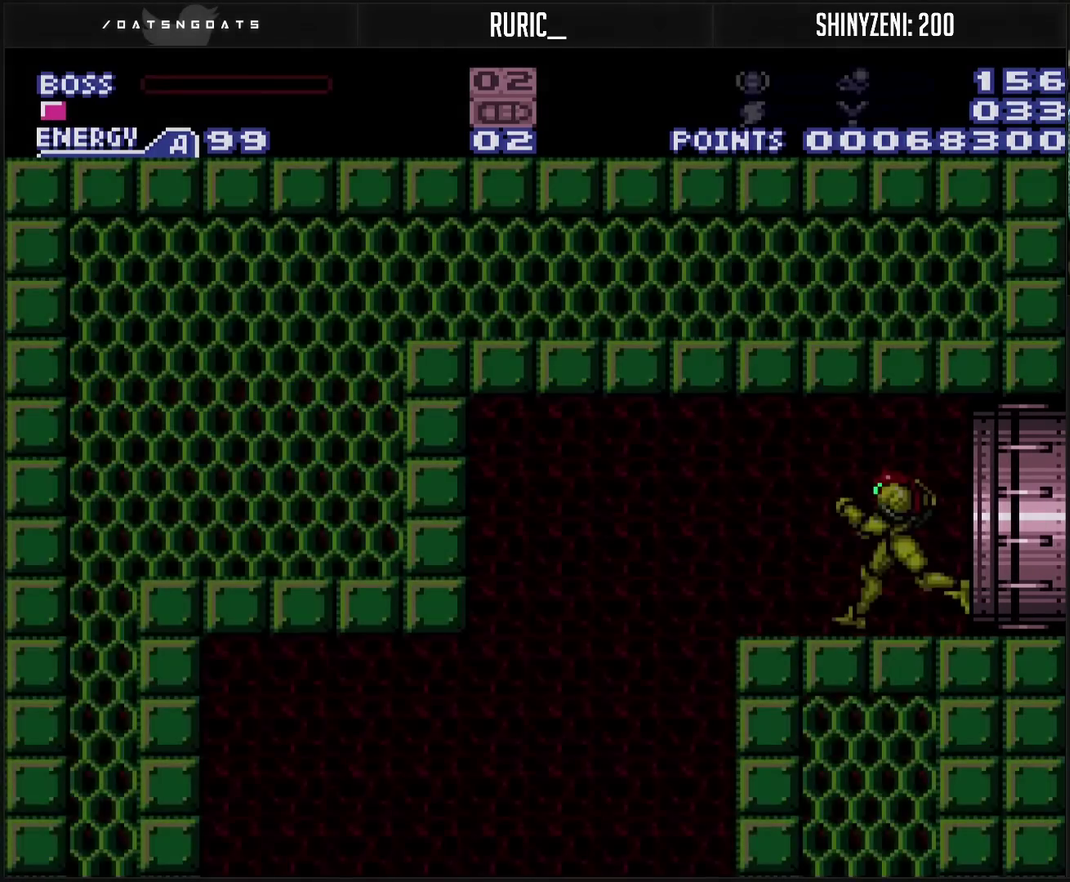
{"buttons": ["DPAD_LEFT"], "events": [[333, "CROSS", "up"]]}
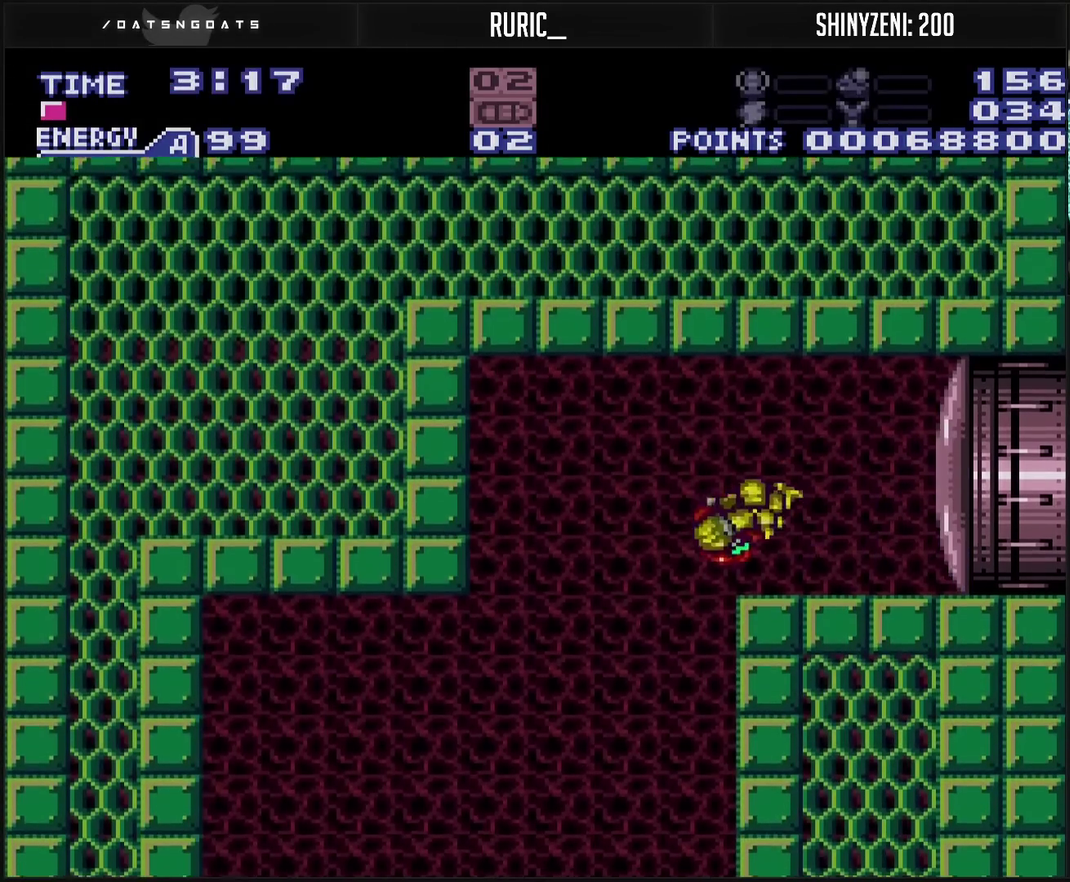
{"buttons": ["CROSS", "DPAD_LEFT"], "events": [[150, "CROSS", "down"]]}
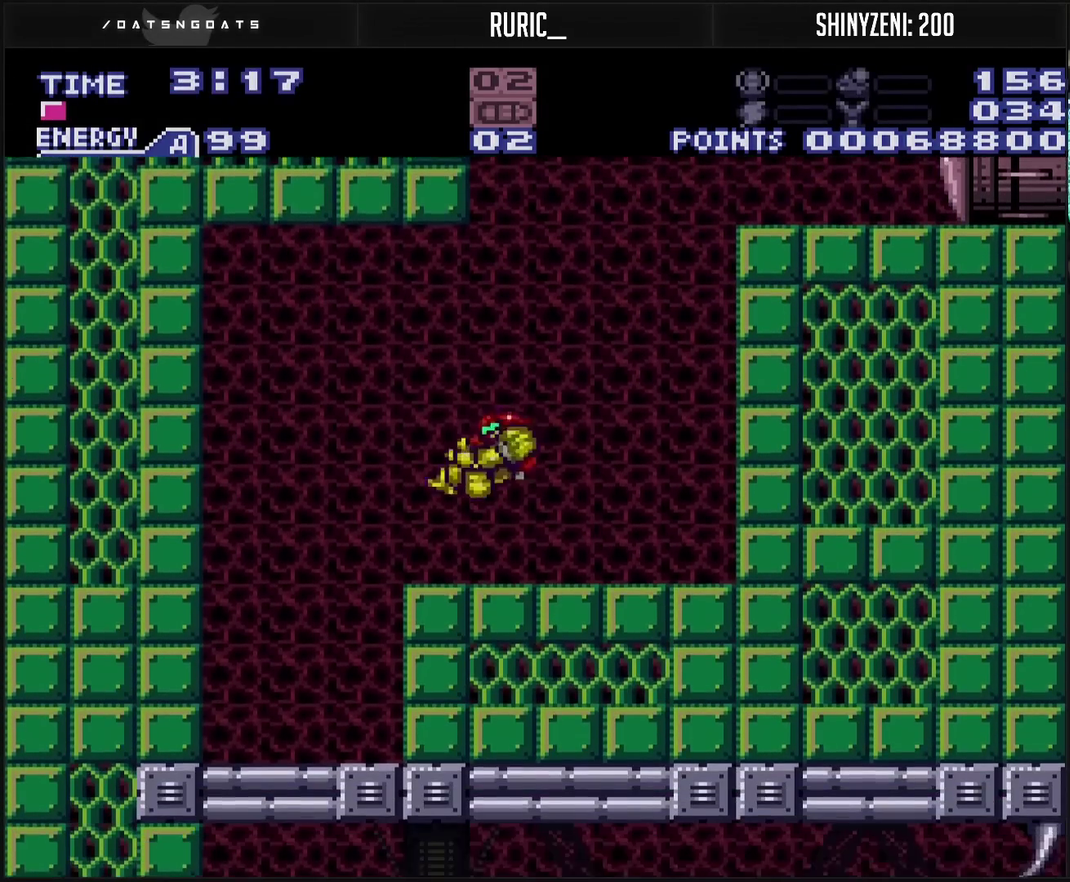
{"buttons": ["CROSS", "DPAD_DOWN"], "events": [[367, "DPAD_DOWN", "down"], [383, "DPAD_LEFT", "up"]]}
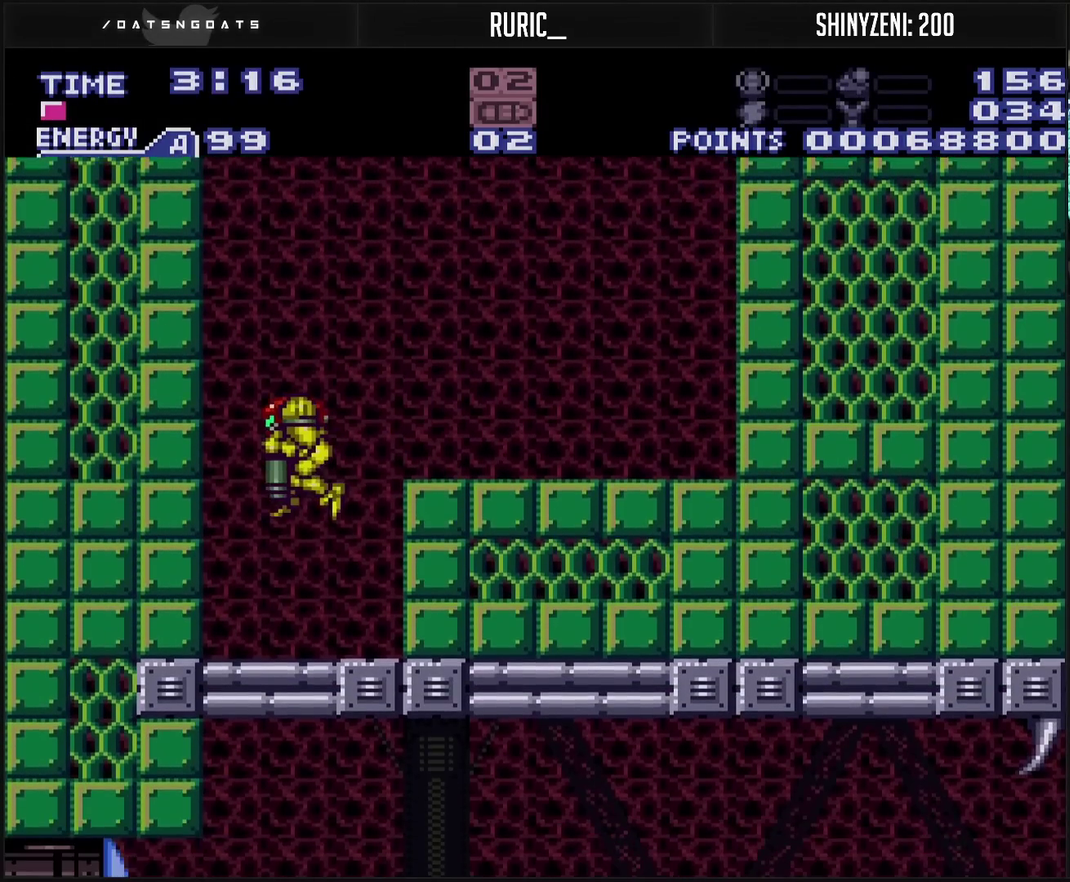
{"buttons": ["CROSS", "DPAD_LEFT"], "events": [[150, "DPAD_DOWN", "up"], [167, "DPAD_RIGHT", "down"], [367, "DPAD_RIGHT", "up"], [400, "DPAD_LEFT", "down"]]}
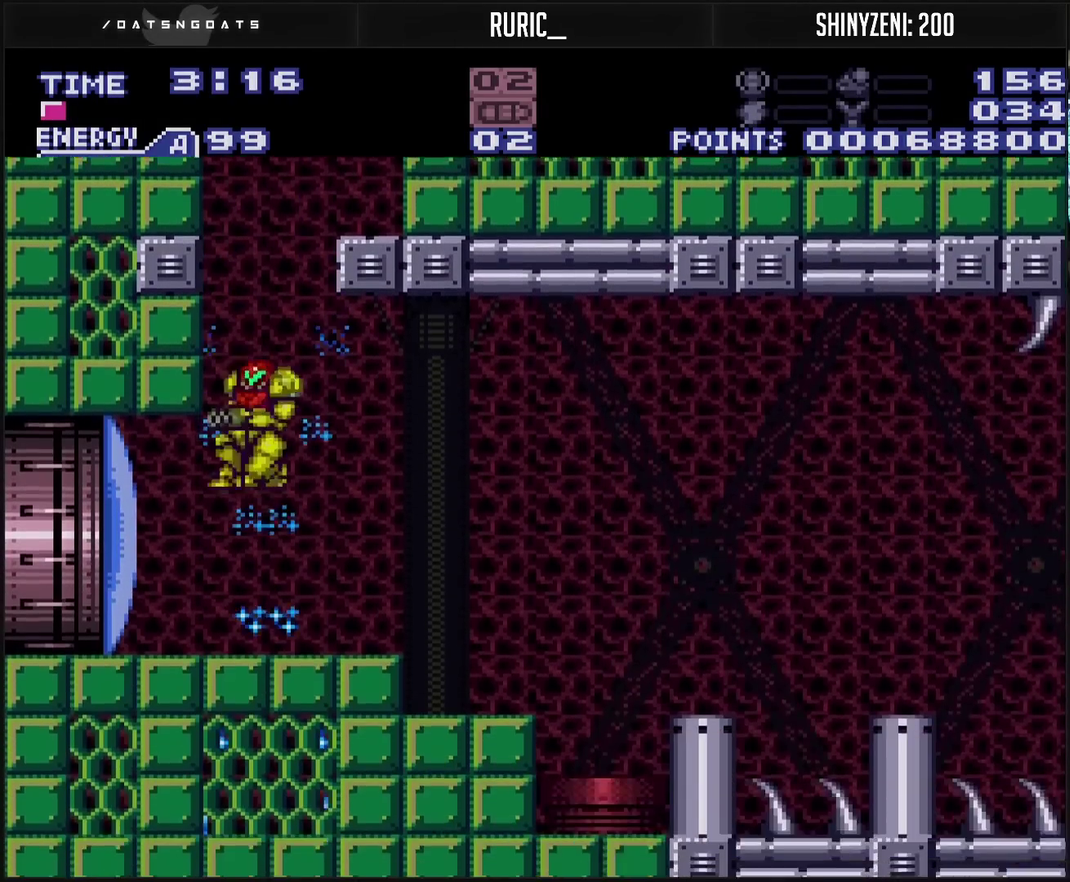
{"buttons": ["CROSS"], "events": [[117, "DPAD_LEFT", "up"]]}
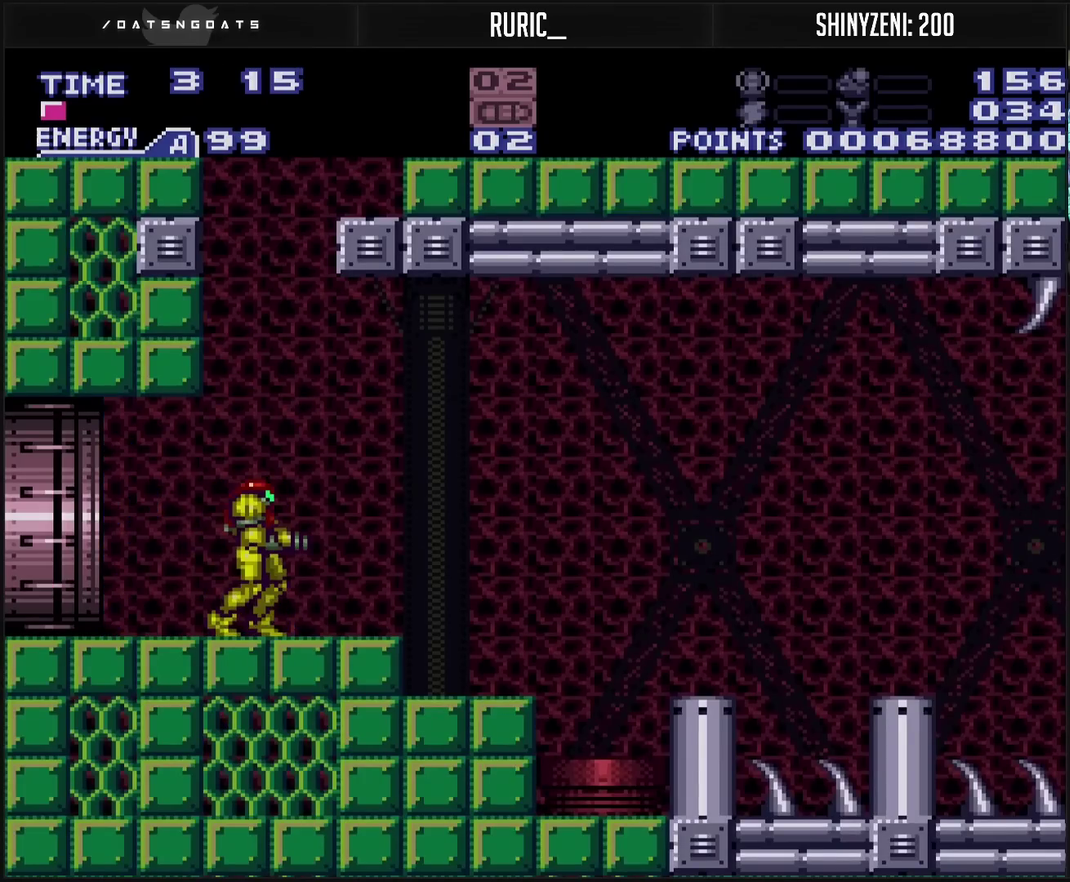
{"buttons": [], "events": [[167, "DPAD_RIGHT", "down"], [333, "CIRCLE", "down"], [433, "CIRCLE", "up"], [433, "CROSS", "up"], [433, "DPAD_RIGHT", "up"]]}
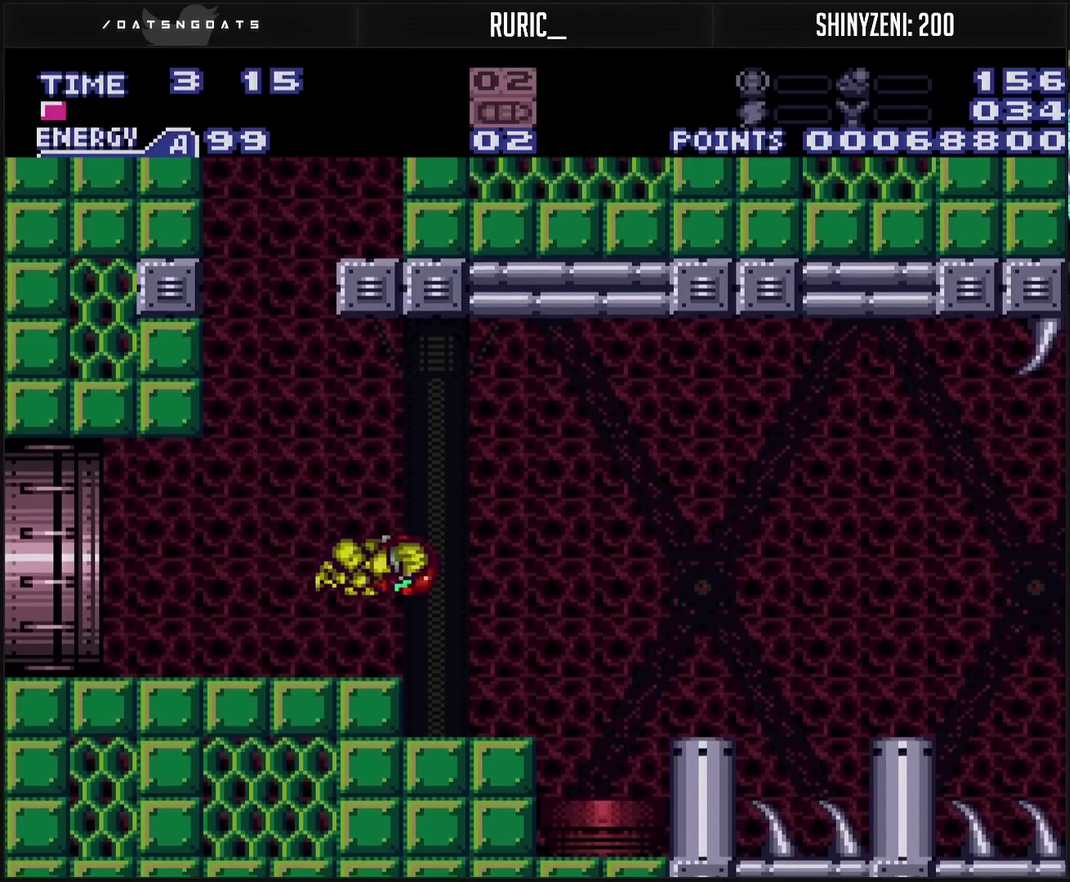
{"buttons": ["CROSS", "TRIANGLE", "L1"], "events": [[17, "CROSS", "down"], [83, "DPAD_LEFT", "down"], [200, "DPAD_LEFT", "up"], [217, "DPAD_RIGHT", "down"], [267, "L1", "down"], [467, "DPAD_RIGHT", "up"], [467, "TRIANGLE", "down"]]}
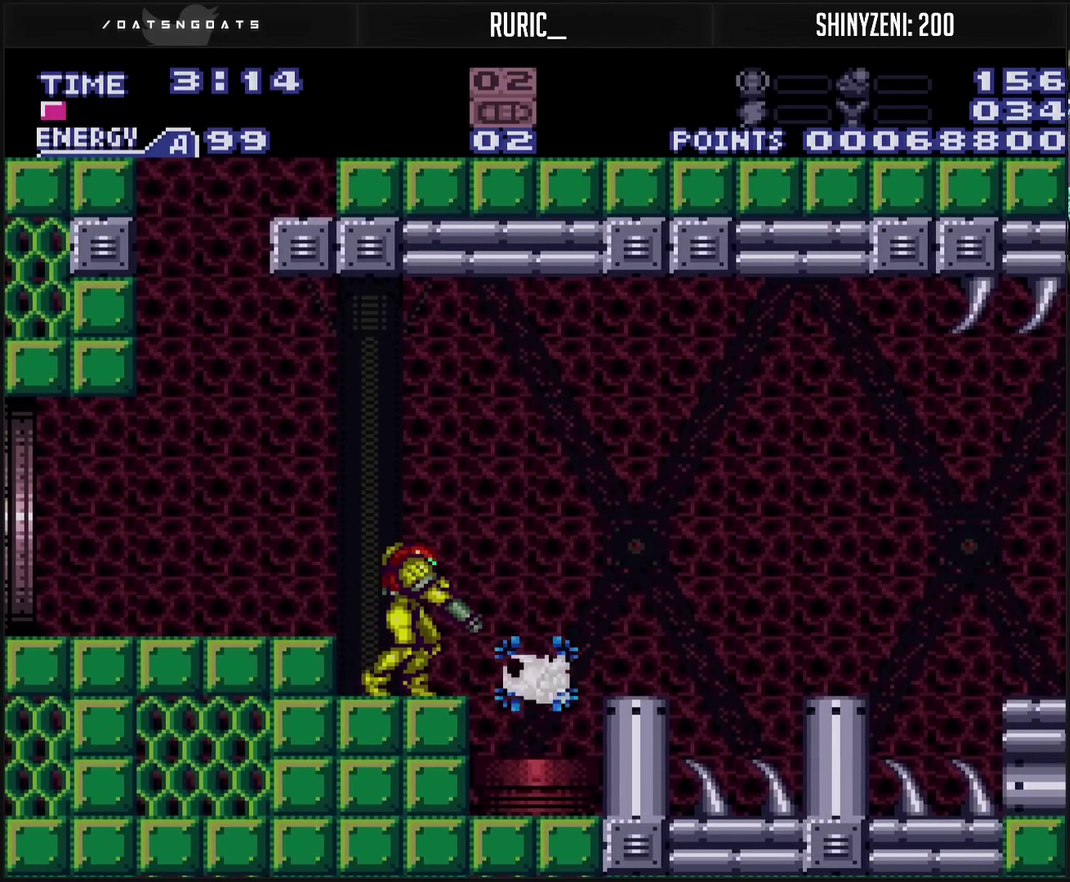
{"buttons": ["CROSS", "DPAD_RIGHT"], "events": [[17, "TRIANGLE", "up"], [233, "TRIANGLE", "down"], [300, "TRIANGLE", "up"], [350, "DPAD_RIGHT", "down"], [350, "L1", "up"]]}
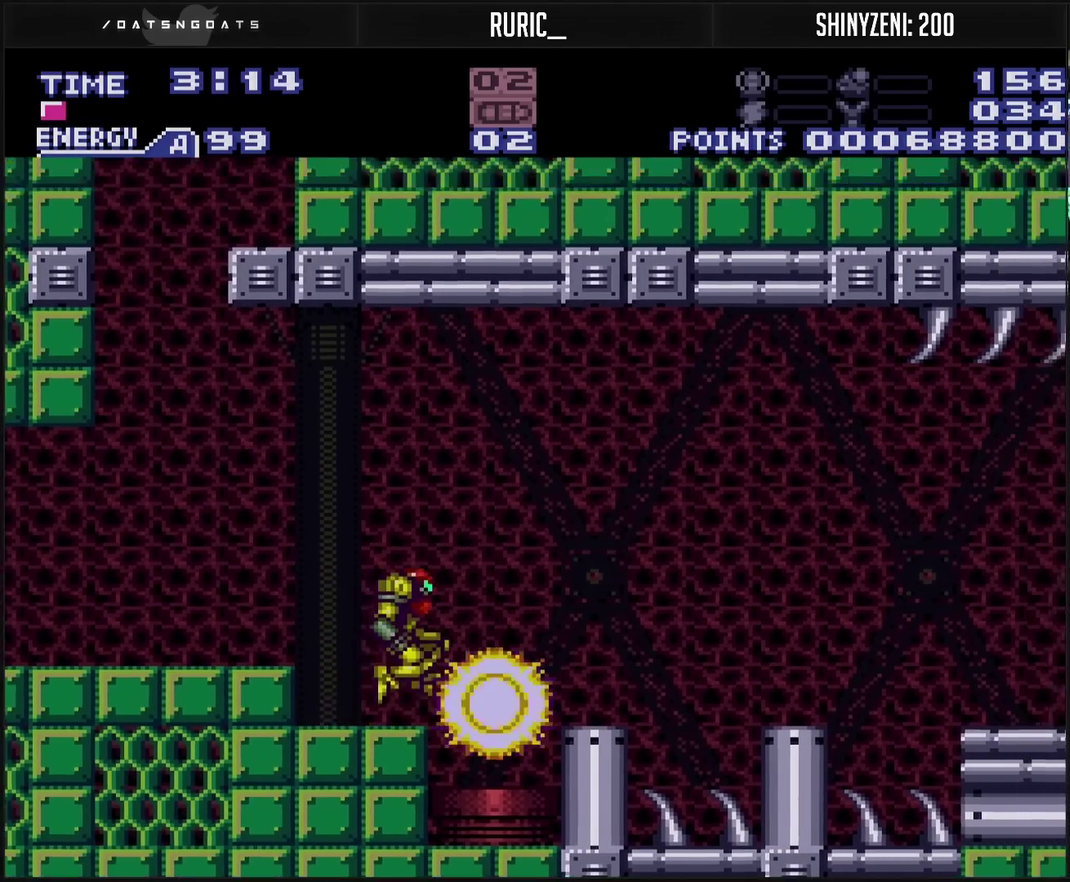
{"buttons": ["CROSS", "DPAD_RIGHT"], "events": [[50, "CROSS", "up"], [183, "CROSS", "down"], [383, "L1", "down"], [433, "L1", "up"]]}
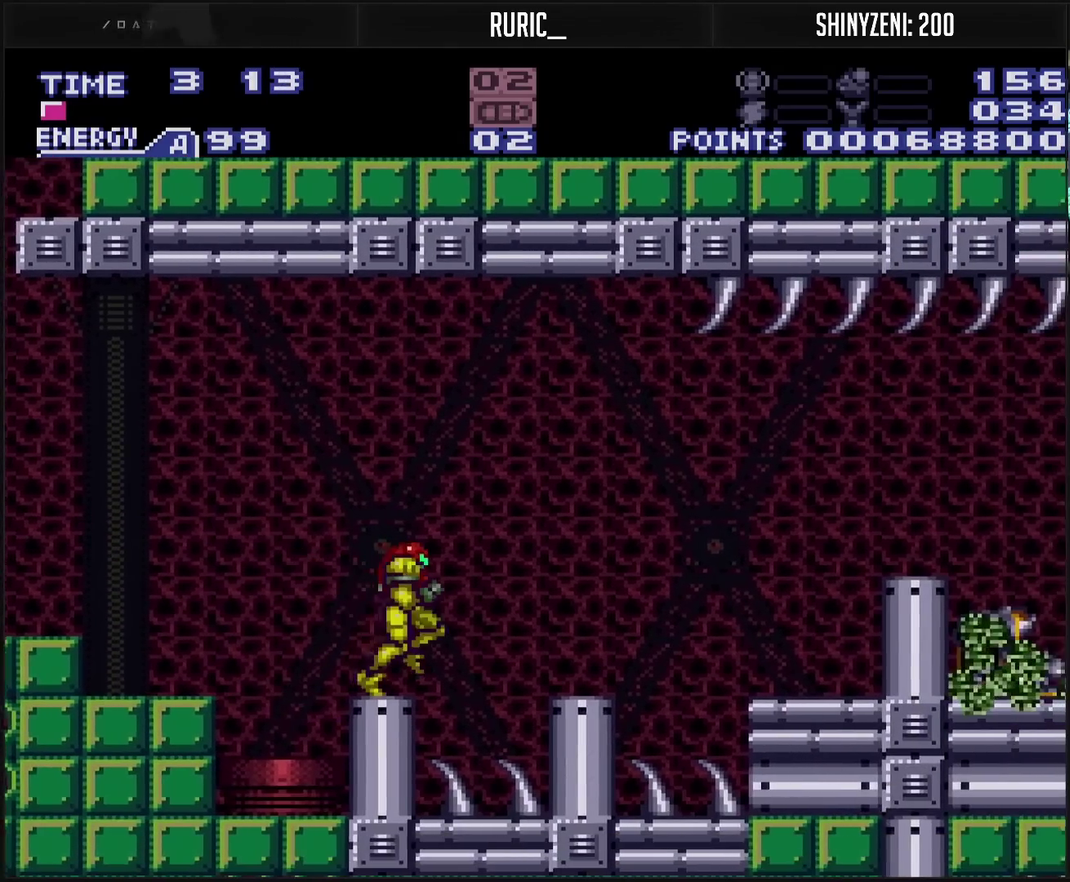
{"buttons": ["CROSS", "CIRCLE", "DPAD_RIGHT"], "events": [[50, "CIRCLE", "down"], [100, "CIRCLE", "up"], [117, "CROSS", "up"], [200, "CROSS", "down"], [417, "L1", "down"], [467, "L1", "up"], [500, "CIRCLE", "down"]]}
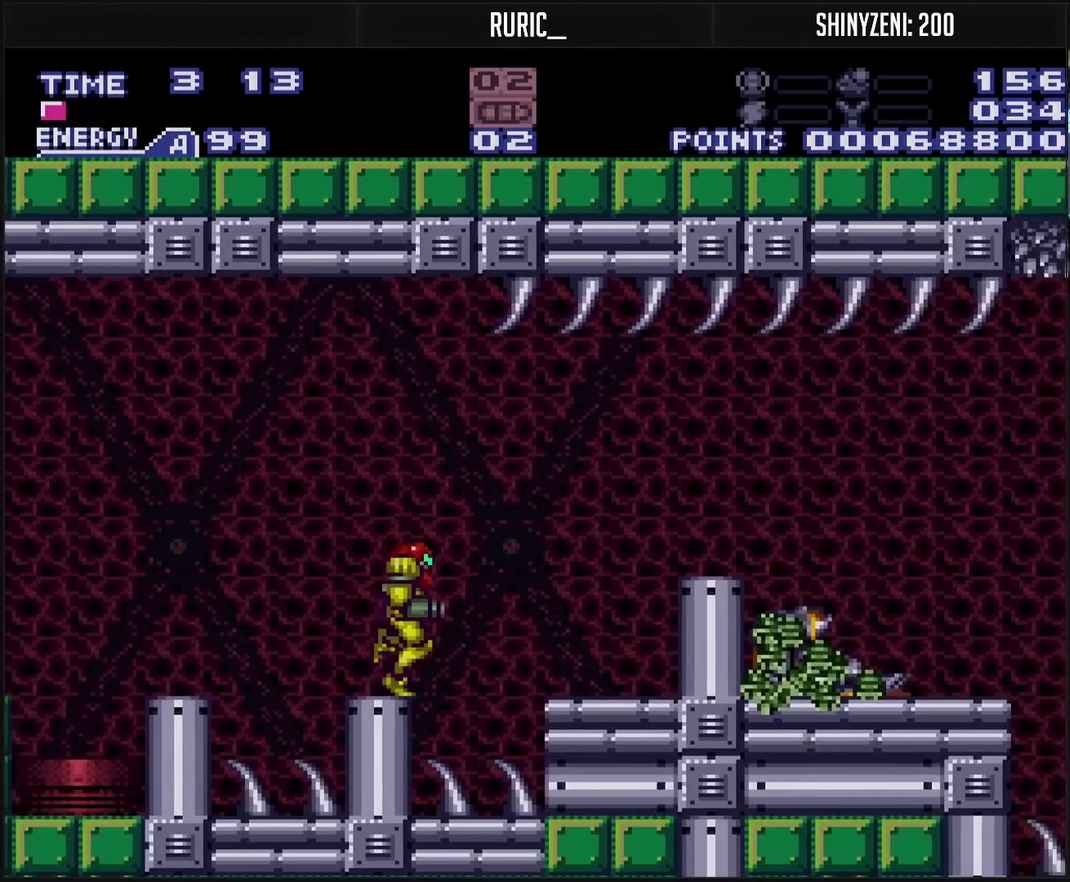
{"buttons": ["CROSS", "L1", "DPAD_RIGHT"], "events": [[117, "CIRCLE", "up"], [133, "CROSS", "up"], [233, "CROSS", "down"], [467, "L1", "down"]]}
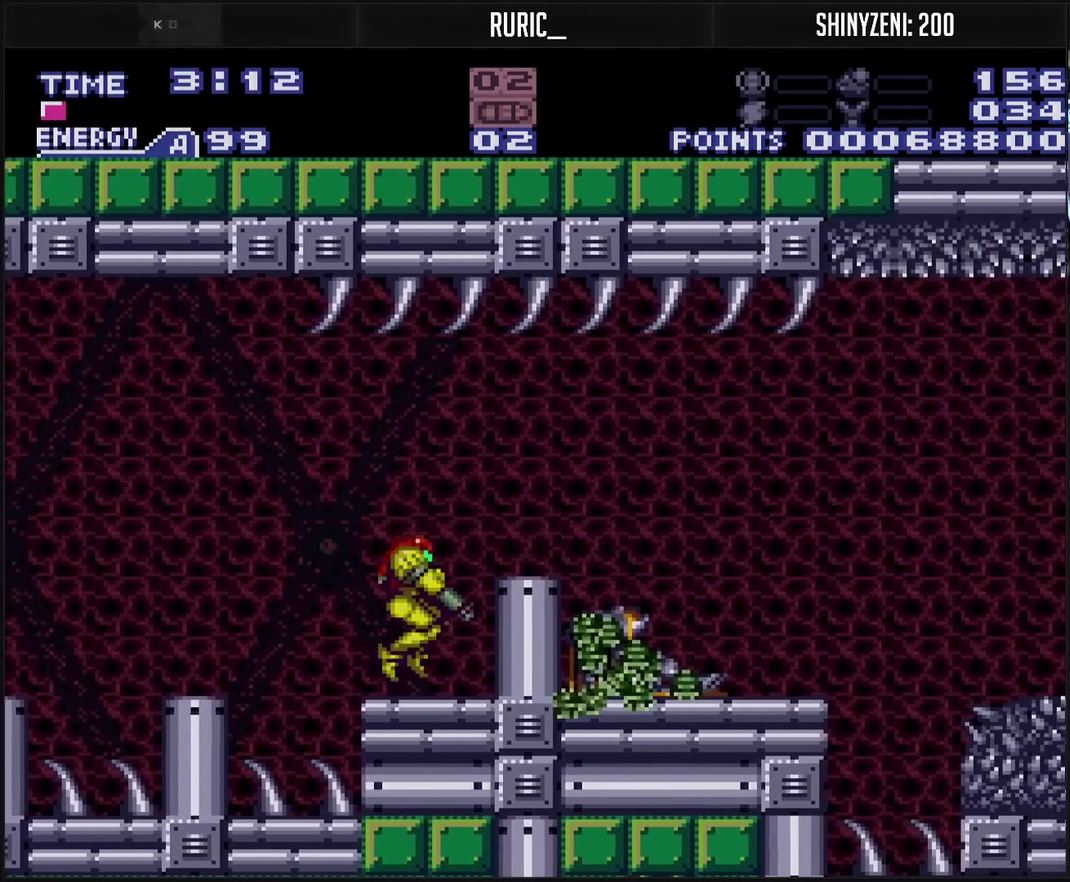
{"buttons": ["CROSS", "DPAD_RIGHT"], "events": [[133, "CIRCLE", "down"], [133, "L1", "up"], [217, "CIRCLE", "up"], [233, "CROSS", "up"], [417, "CROSS", "down"], [417, "SQUARE", "down"], [500, "SQUARE", "up"]]}
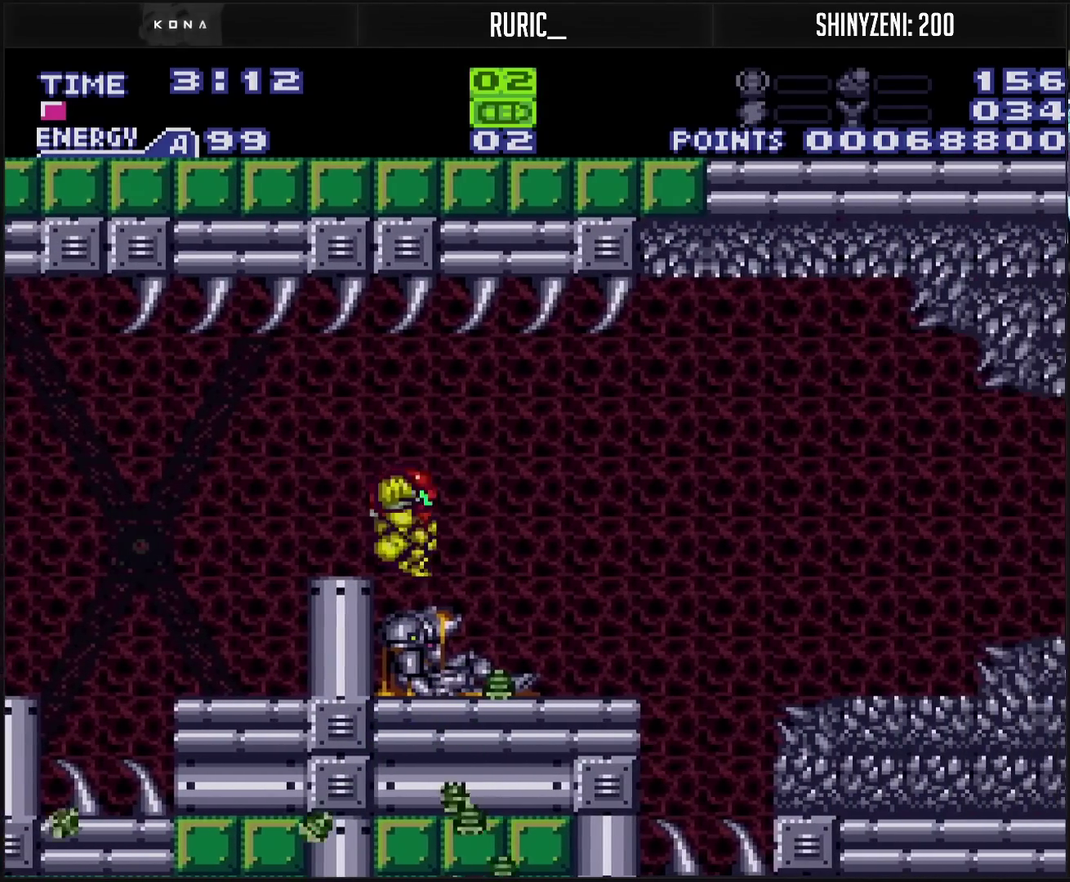
{"buttons": ["CROSS", "DPAD_RIGHT"], "events": [[217, "L1", "down"], [283, "L1", "up"], [450, "CIRCLE", "down"], [500, "CIRCLE", "up"]]}
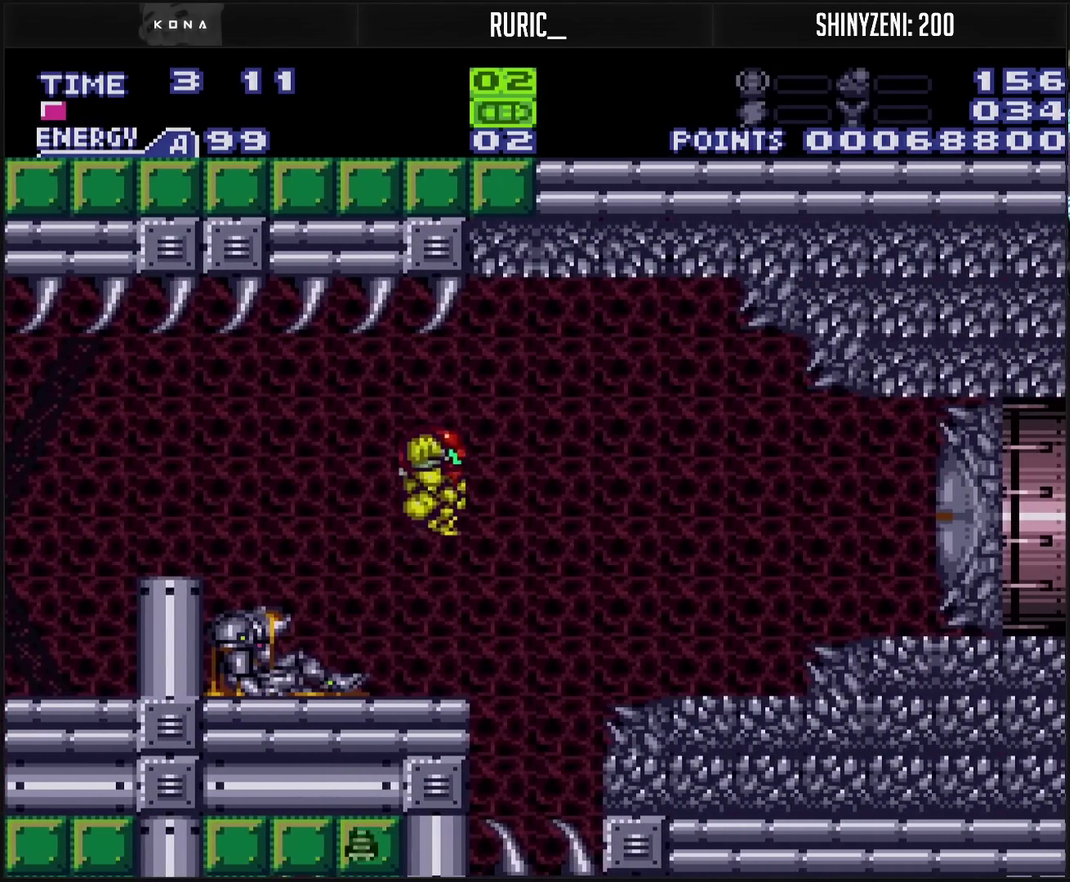
{"buttons": ["CROSS", "DPAD_RIGHT"], "events": [[17, "CROSS", "up"], [217, "CROSS", "down"], [300, "TRIANGLE", "down"], [417, "TRIANGLE", "up"]]}
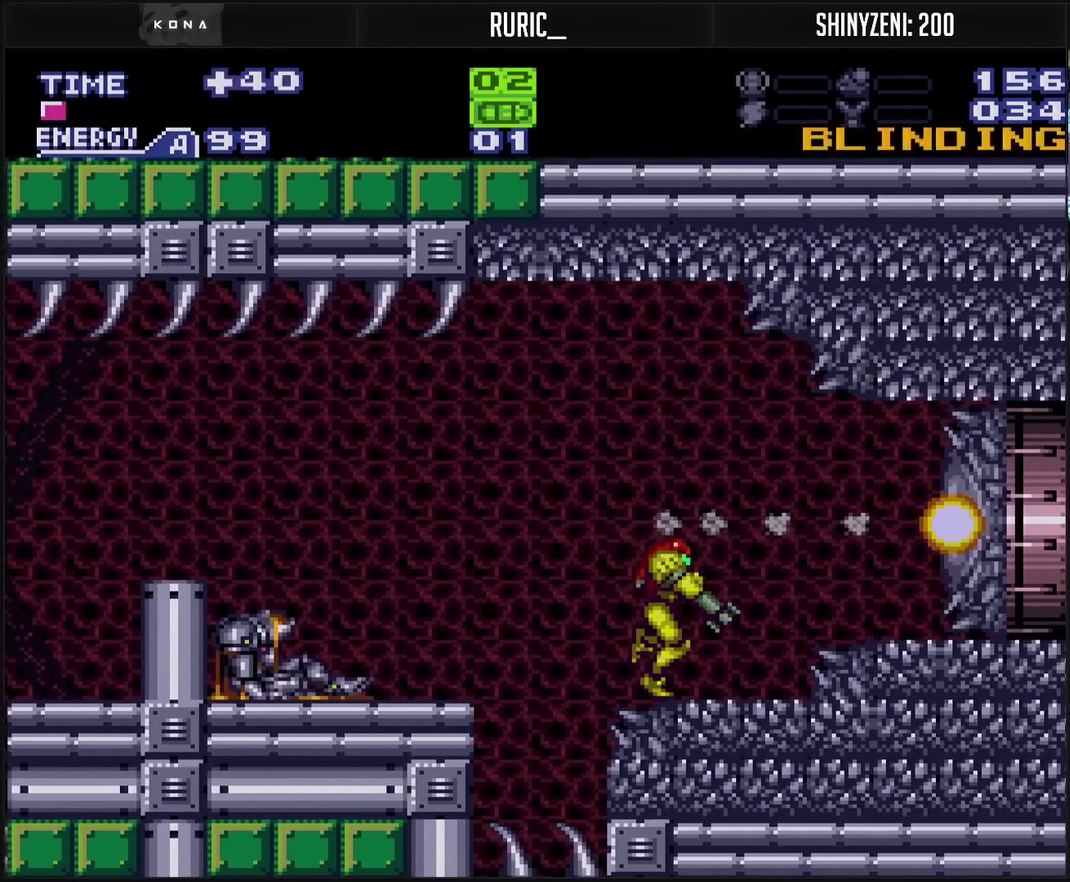
{"buttons": ["CROSS"], "events": [[67, "CIRCLE", "down"], [150, "CIRCLE", "up"], [267, "CROSS", "up"], [267, "DPAD_RIGHT", "up"], [267, "SELECT", "down"], [317, "CROSS", "down"], [400, "SELECT", "up"]]}
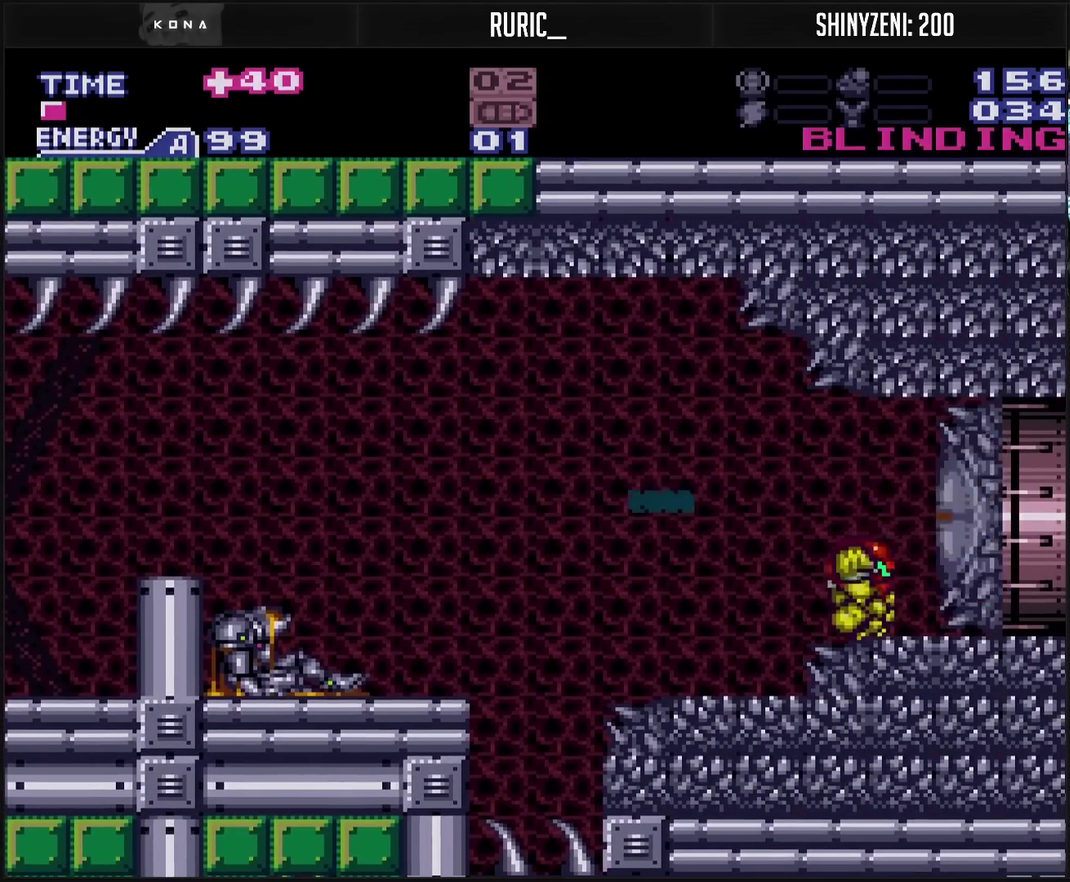
{"buttons": ["CROSS", "R1"], "events": [[33, "DPAD_RIGHT", "down"], [50, "R1", "down"], [100, "DPAD_RIGHT", "up"], [200, "DPAD_DOWN", "down"], [300, "DPAD_DOWN", "up"]]}
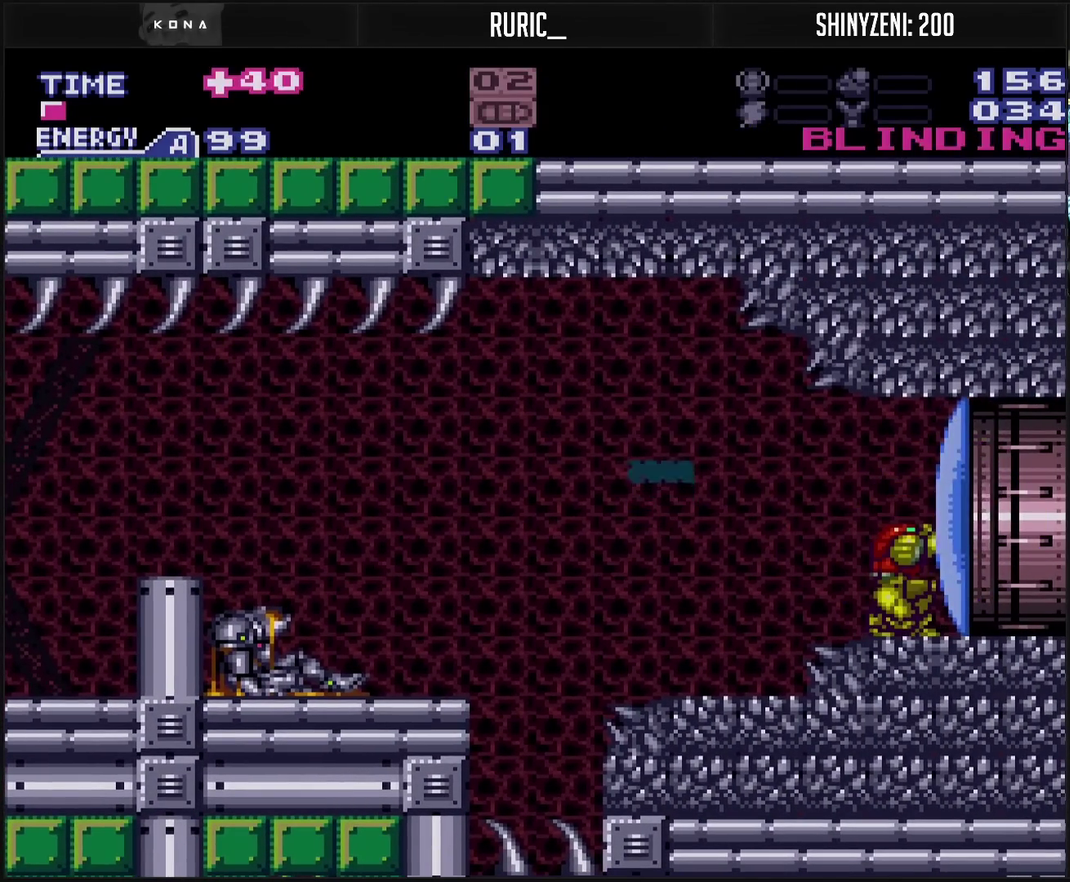
{"buttons": ["CROSS", "DPAD_UP"], "events": [[500, "DPAD_UP", "down"], [500, "R1", "up"]]}
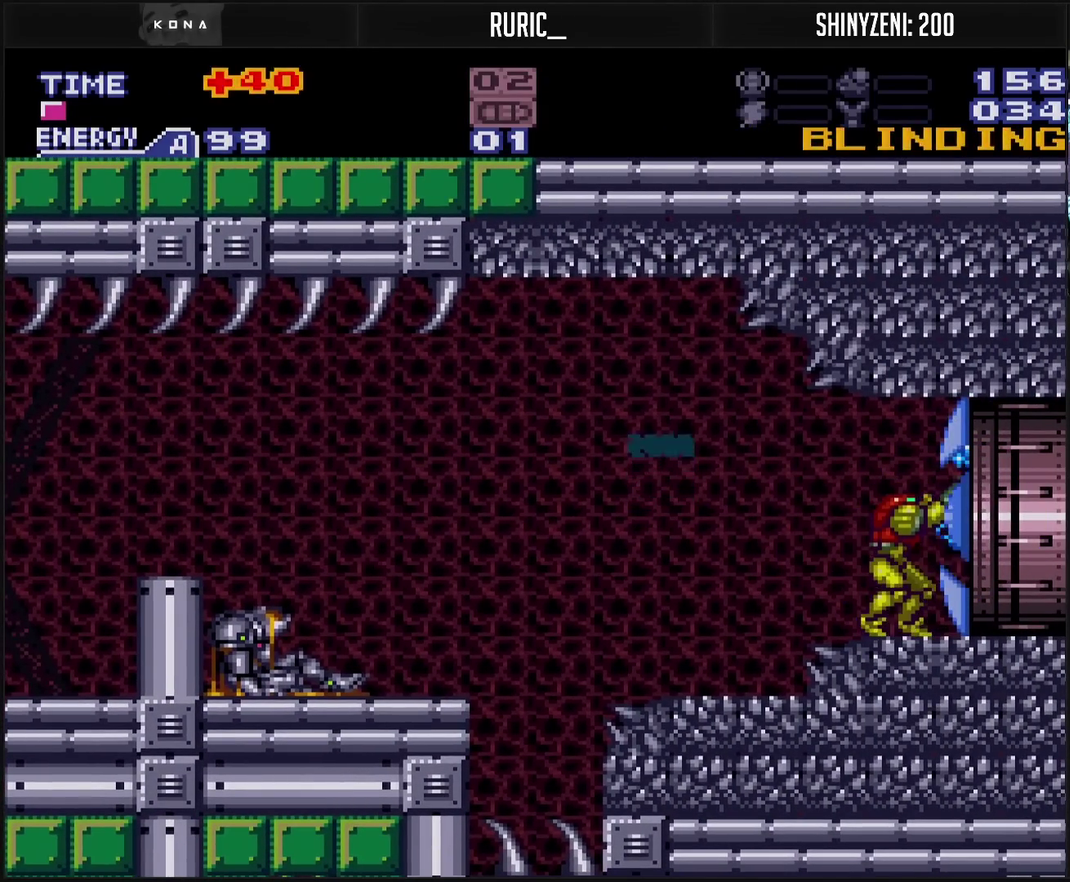
{"buttons": ["DPAD_RIGHT"], "events": [[17, "DPAD_UP", "up"], [117, "DPAD_RIGHT", "down"], [500, "CROSS", "up"]]}
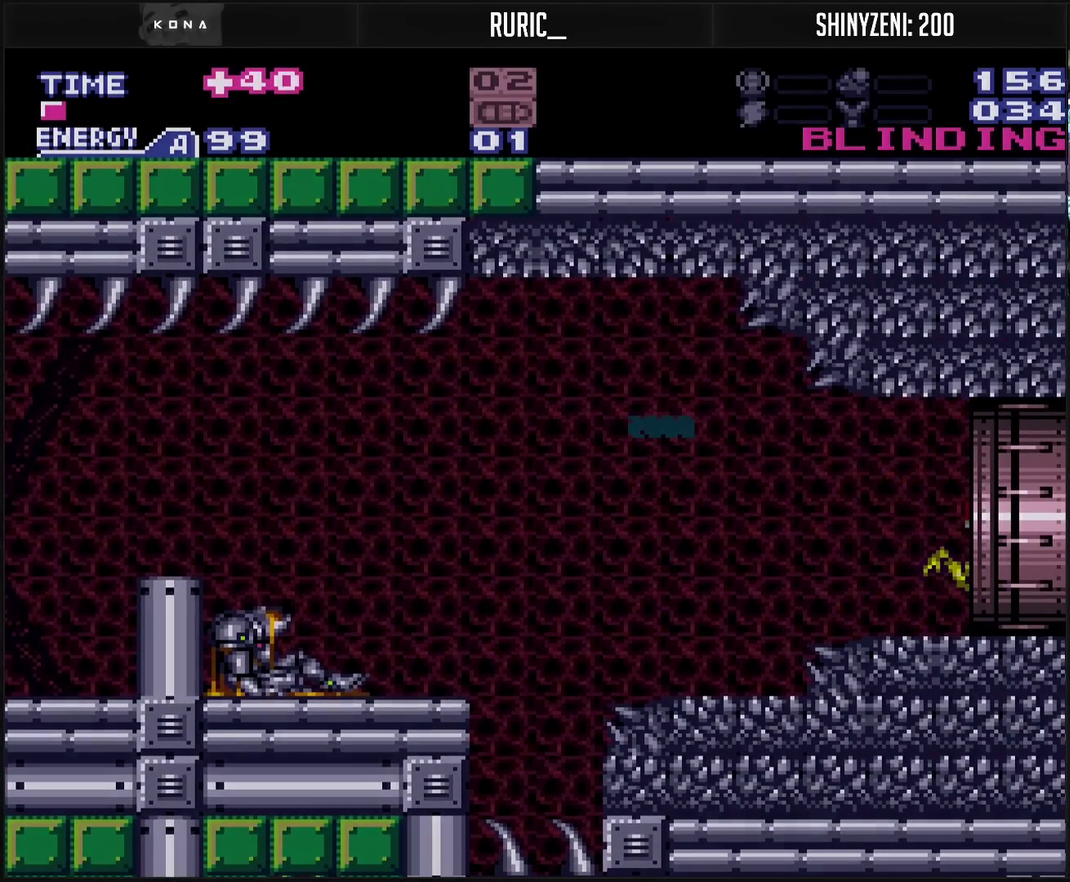
{"buttons": ["CROSS", "DPAD_RIGHT"], "events": [[150, "CROSS", "down"]]}
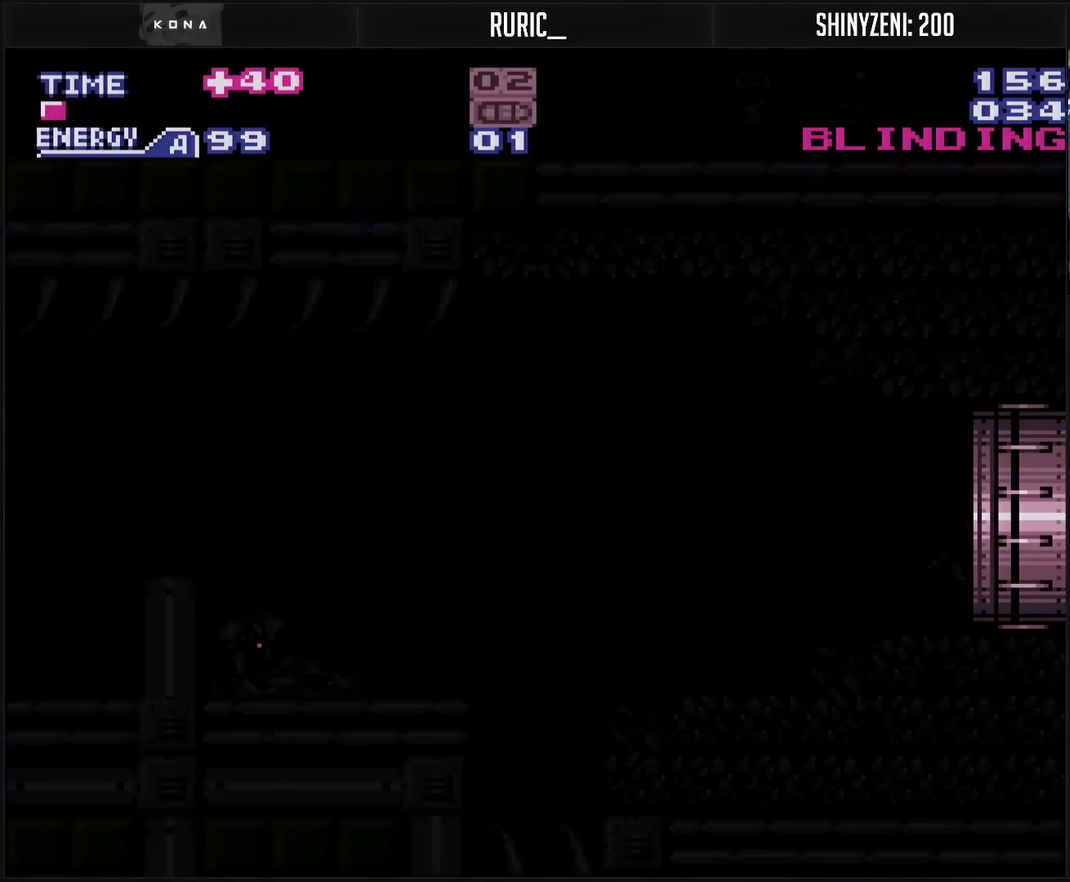
{"buttons": ["CROSS", "DPAD_RIGHT"], "events": []}
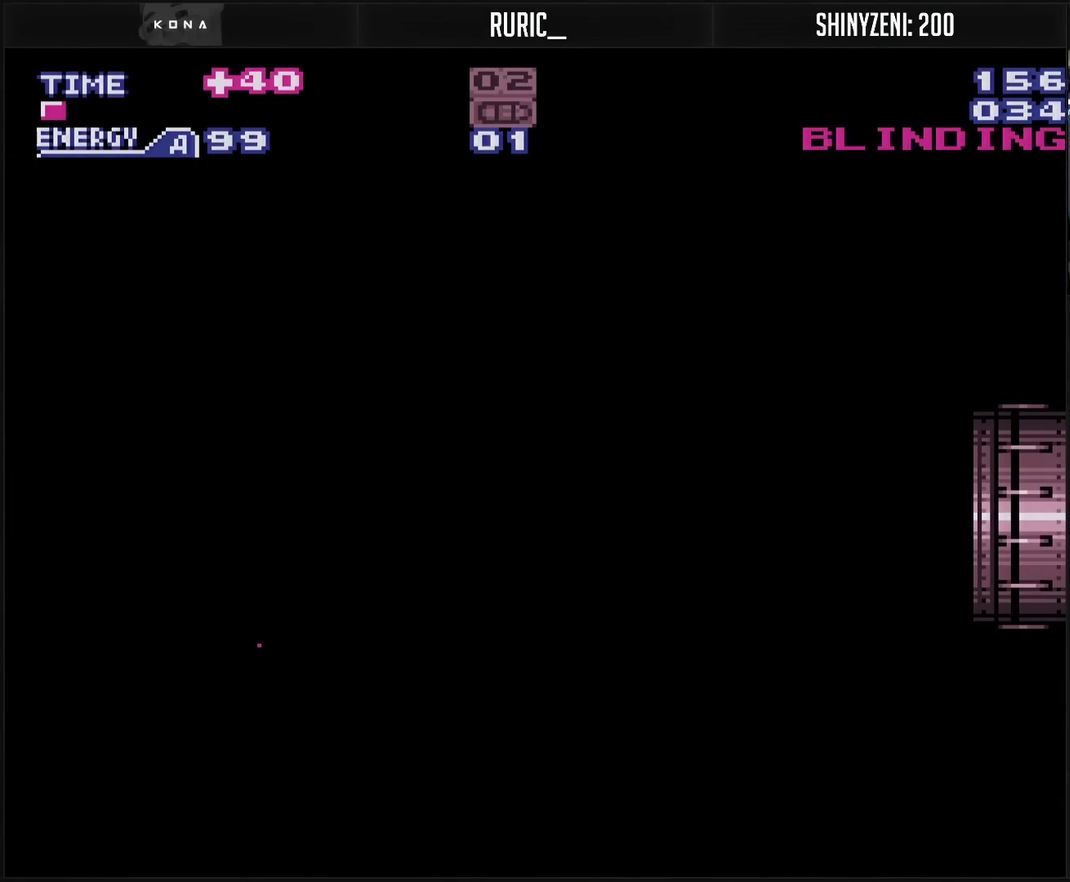
{"buttons": ["CROSS"], "events": [[383, "DPAD_RIGHT", "up"]]}
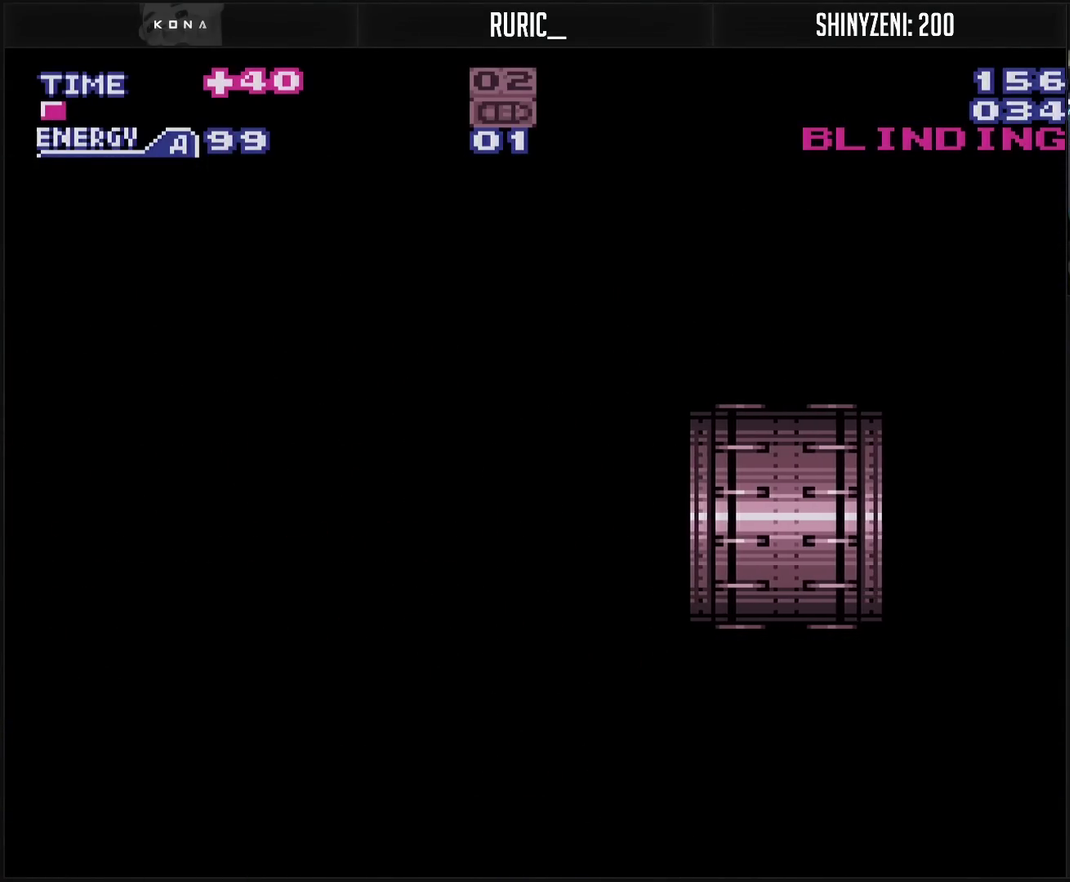
{"buttons": ["CROSS"], "events": []}
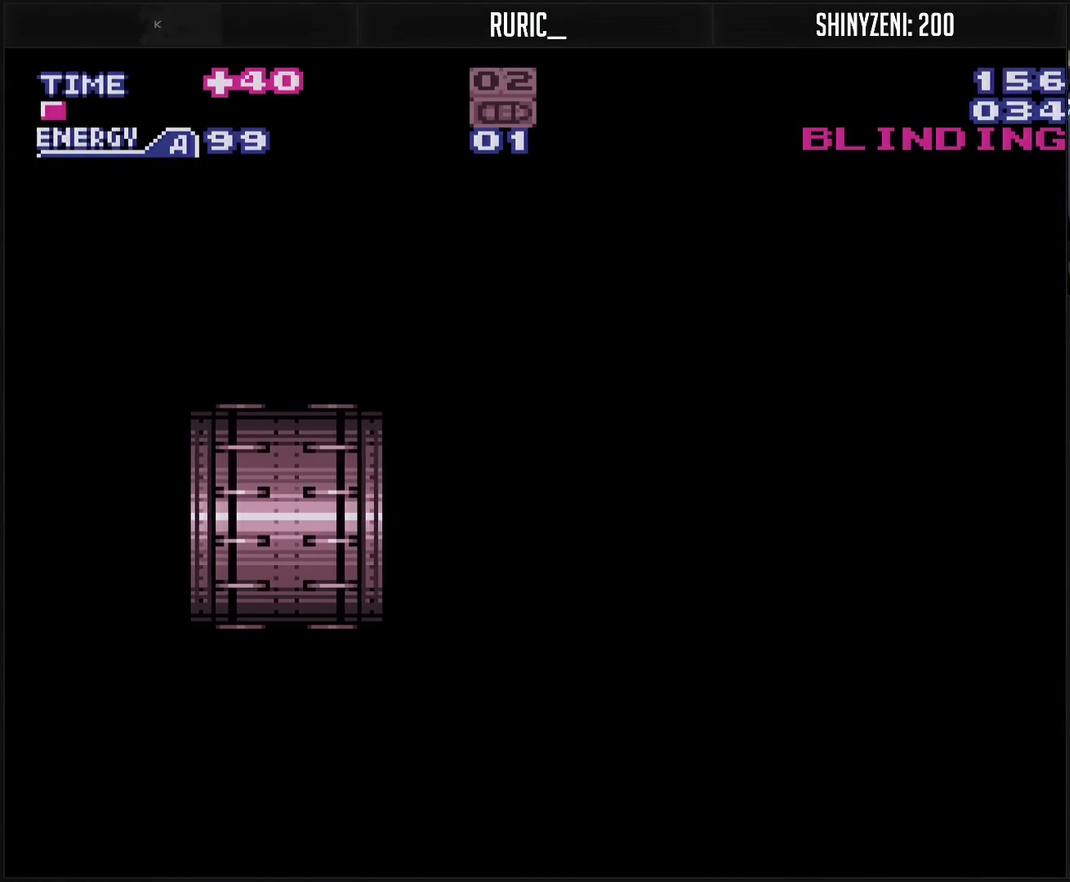
{"buttons": ["CROSS"], "events": []}